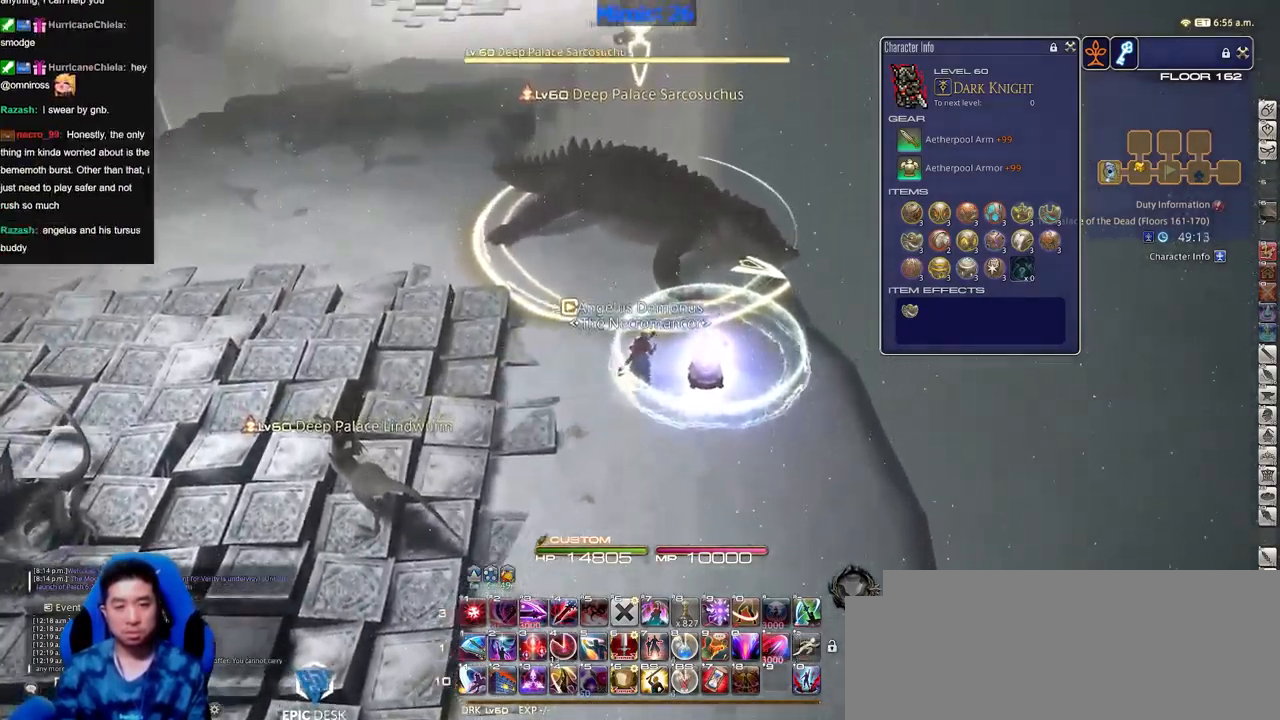
Gameplay with keyboard; each line is a JSON object with the keys held at the frame after it. "events" lists presses ("down") and releases ("up") of "a", "alt_l", "alt_r", "b", "c", "caps_lock", "ctrl_l", "ctrl_r", "d", "down", "e", "escape", "f", "f1", "f10", "f11", "f12", "f2", "f3", "f4", "f5", "f6", "f7", "f8", "f9", "g", "h", "i", "j", "k", "l", "left", "m", "n", "o", "p", "q", "r", "right", "s", "shift", "space", "super", "t", "tab", "u", "up", "v", "w", "x", "y" and "z" between this image and that frame as [ms after this image, input, new state], when the widget could be followed in between. No other keys are recorded. Mouse input is not recorded.
{"keys": [], "events": []}
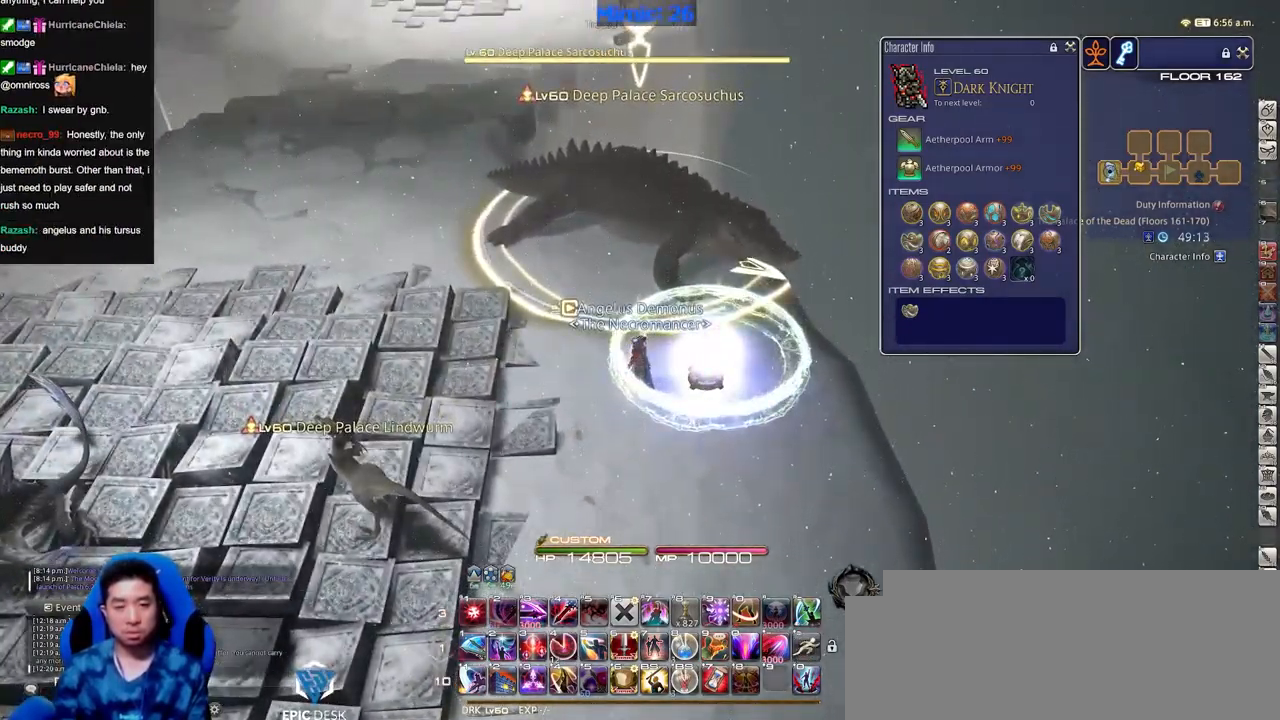
{"keys": ["p"], "events": [[134, "p", "down"]]}
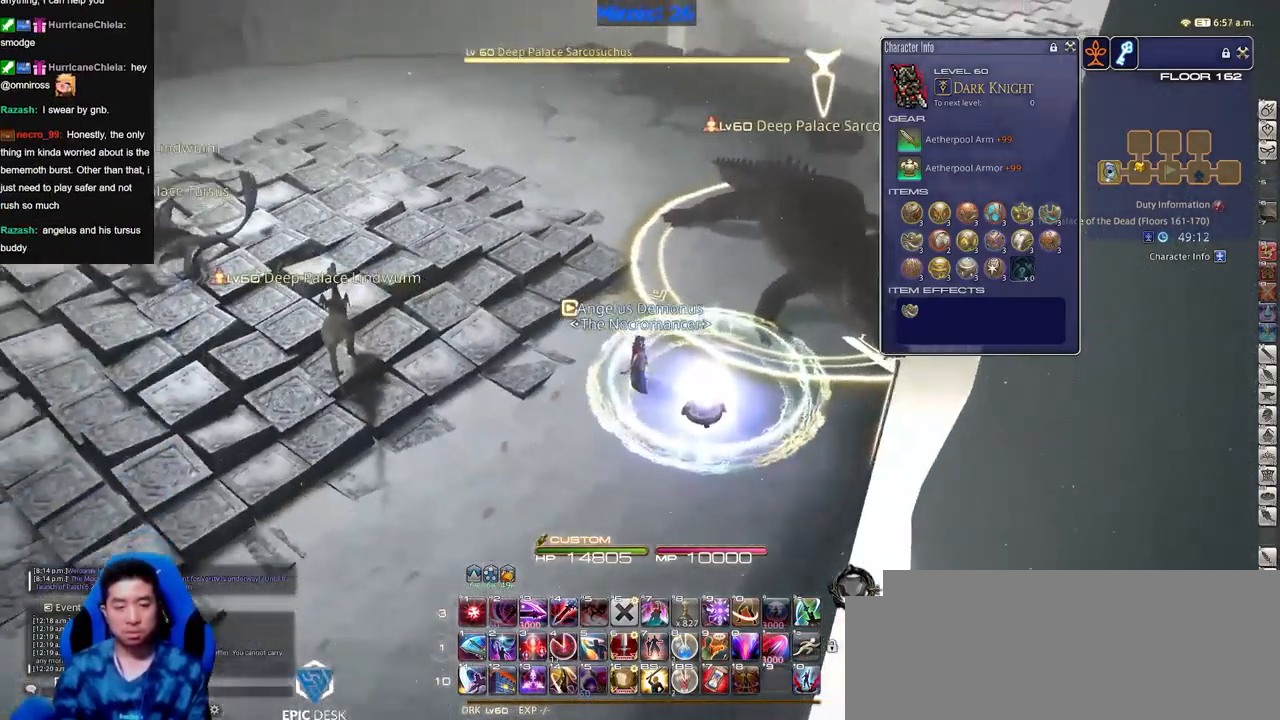
{"keys": [], "events": [[16, "p", "up"]]}
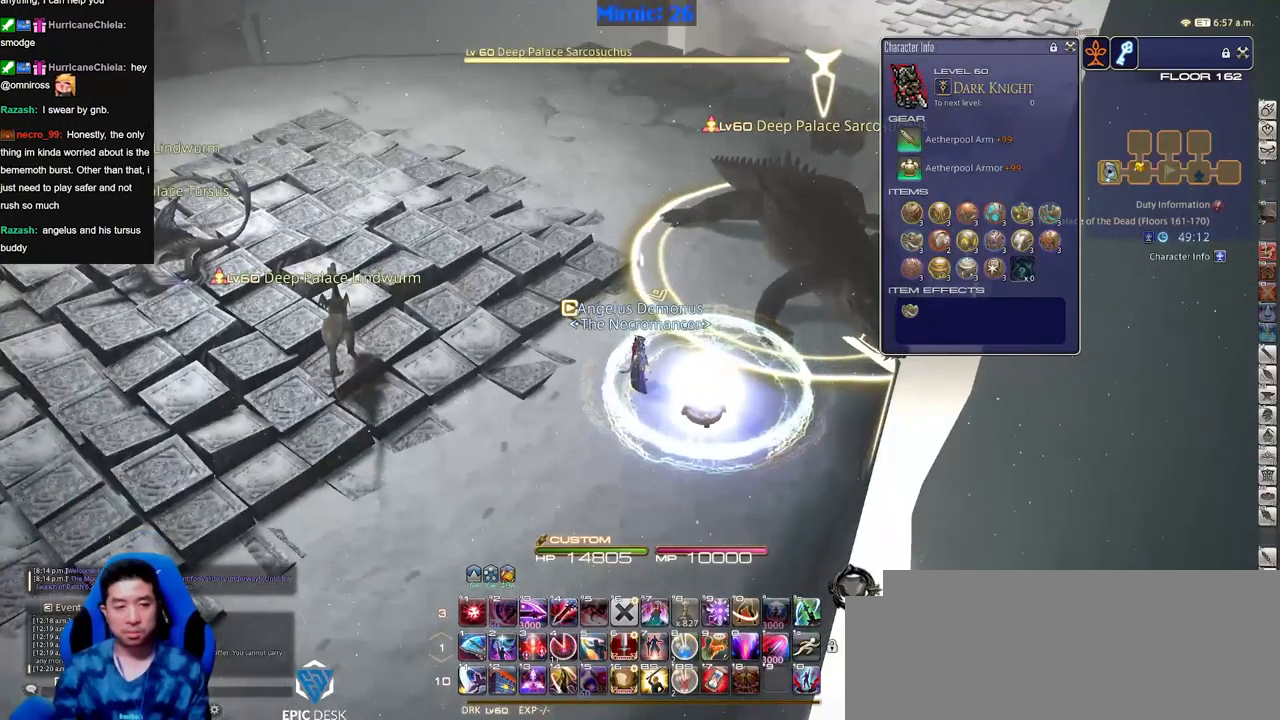
{"keys": [], "events": []}
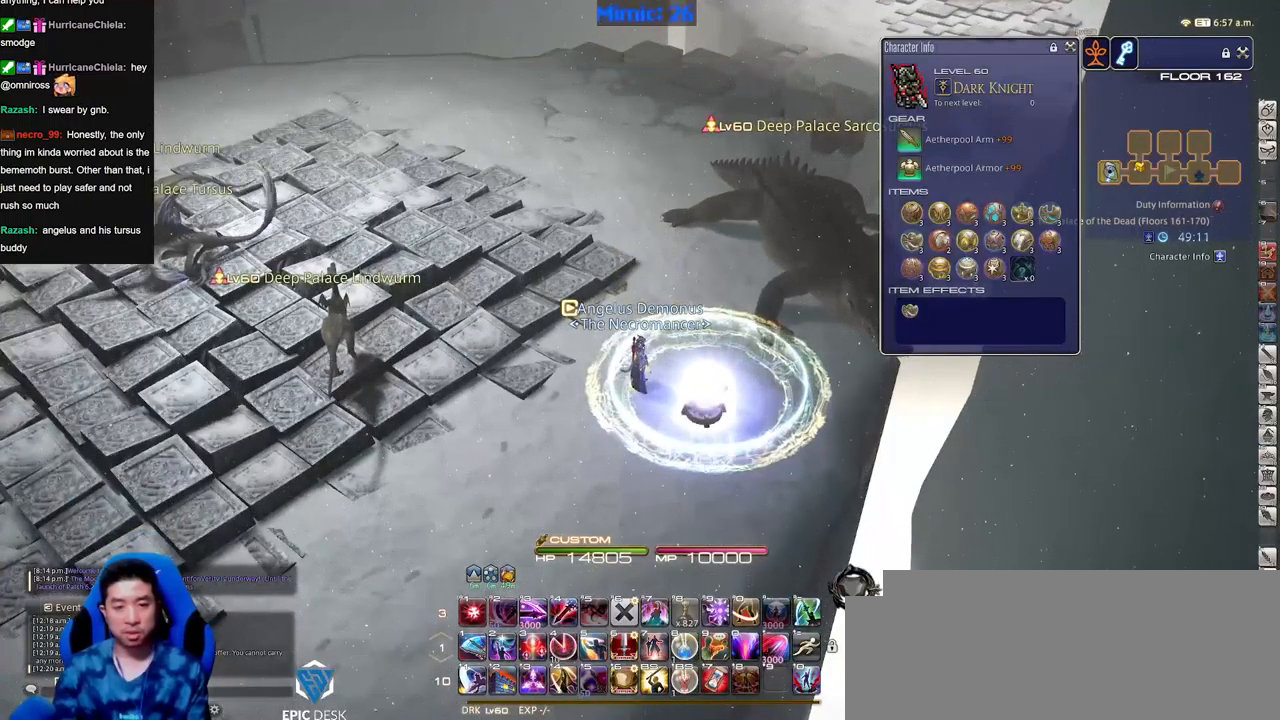
{"keys": [], "events": []}
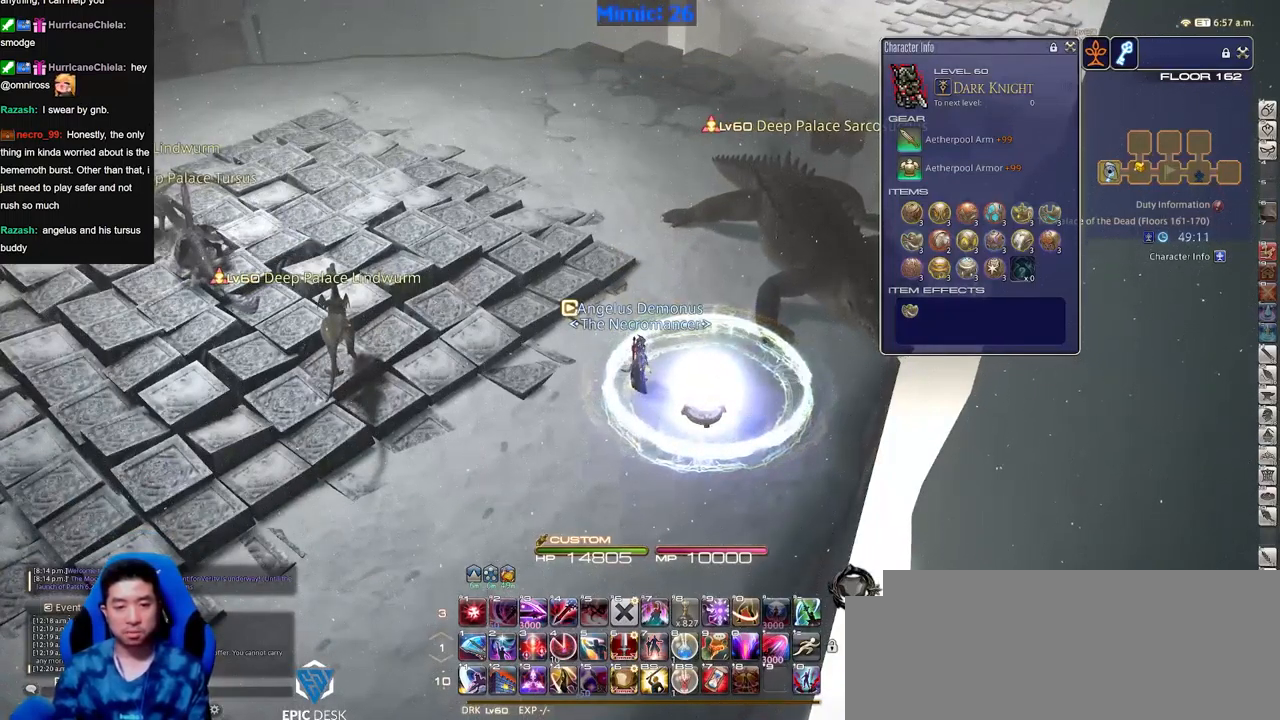
{"keys": [], "events": []}
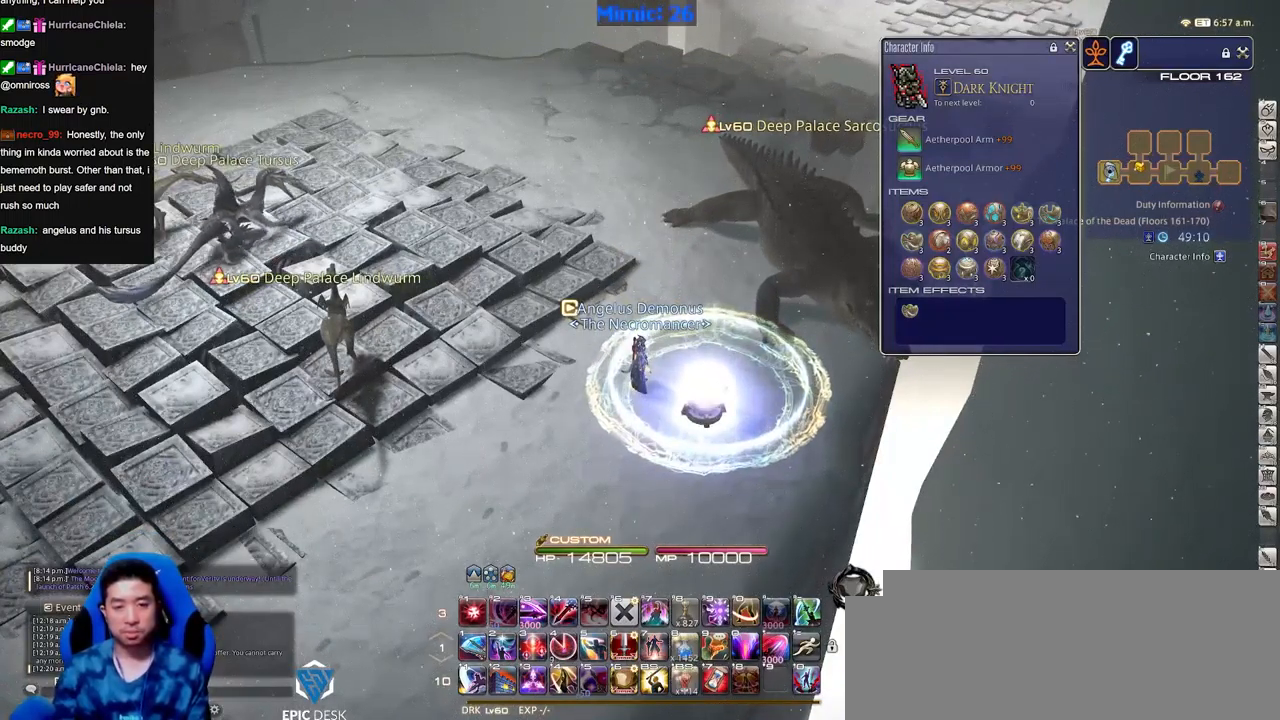
{"keys": [], "events": []}
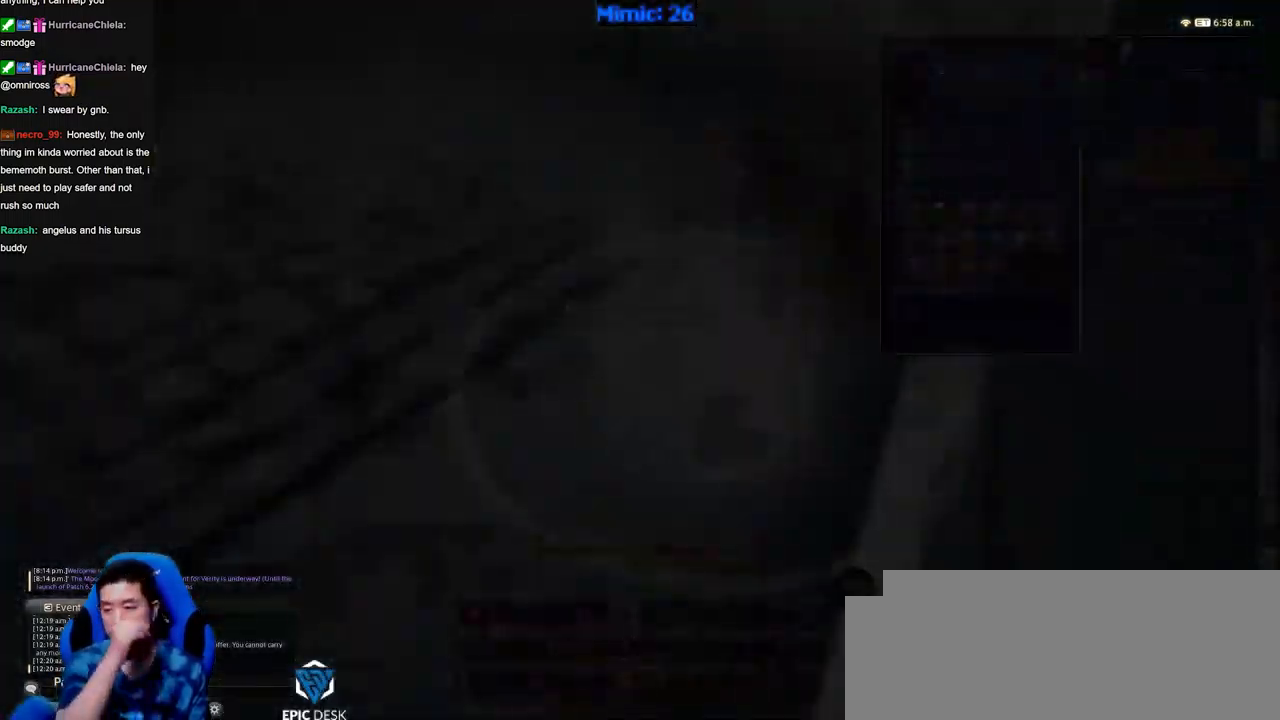
{"keys": [], "events": []}
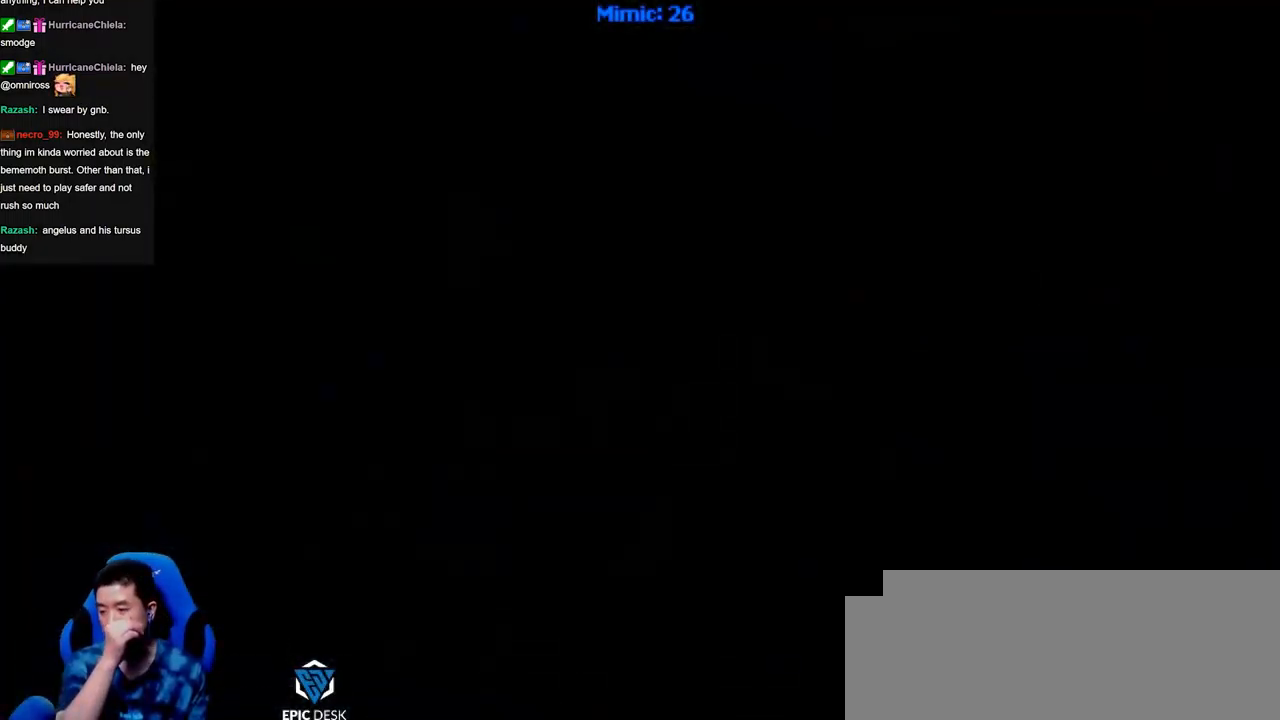
{"keys": [], "events": []}
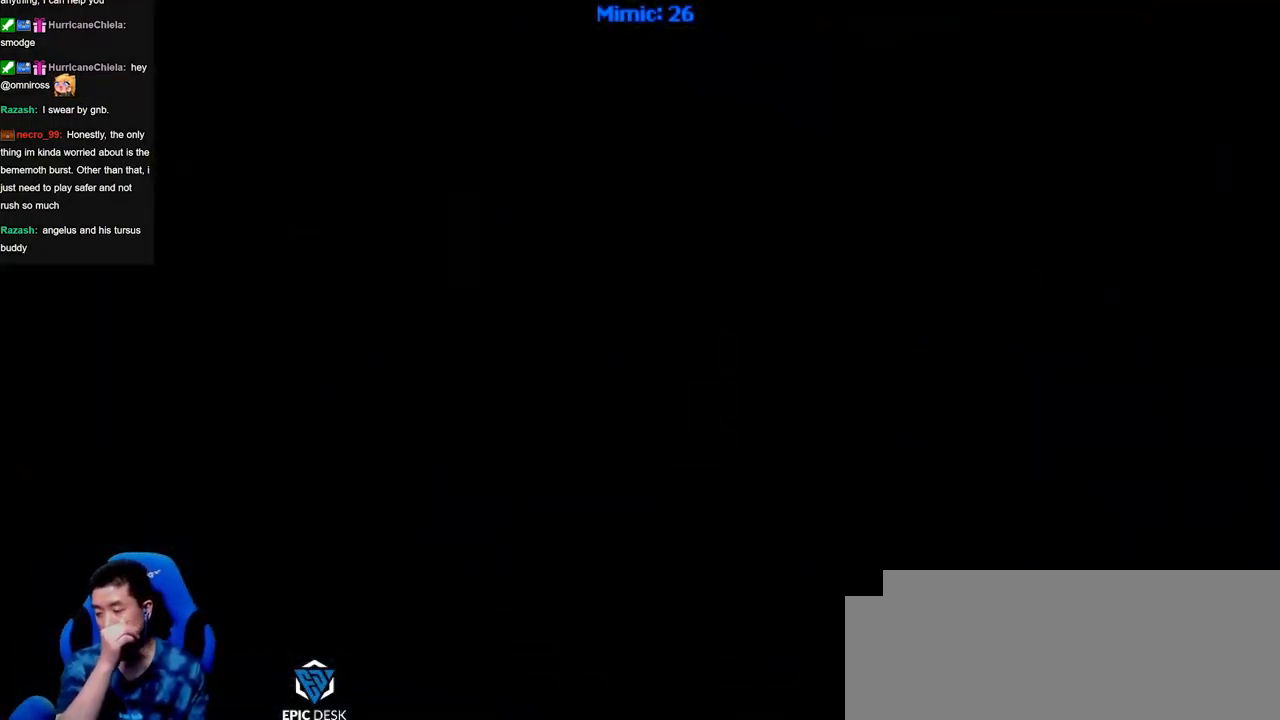
{"keys": [], "events": []}
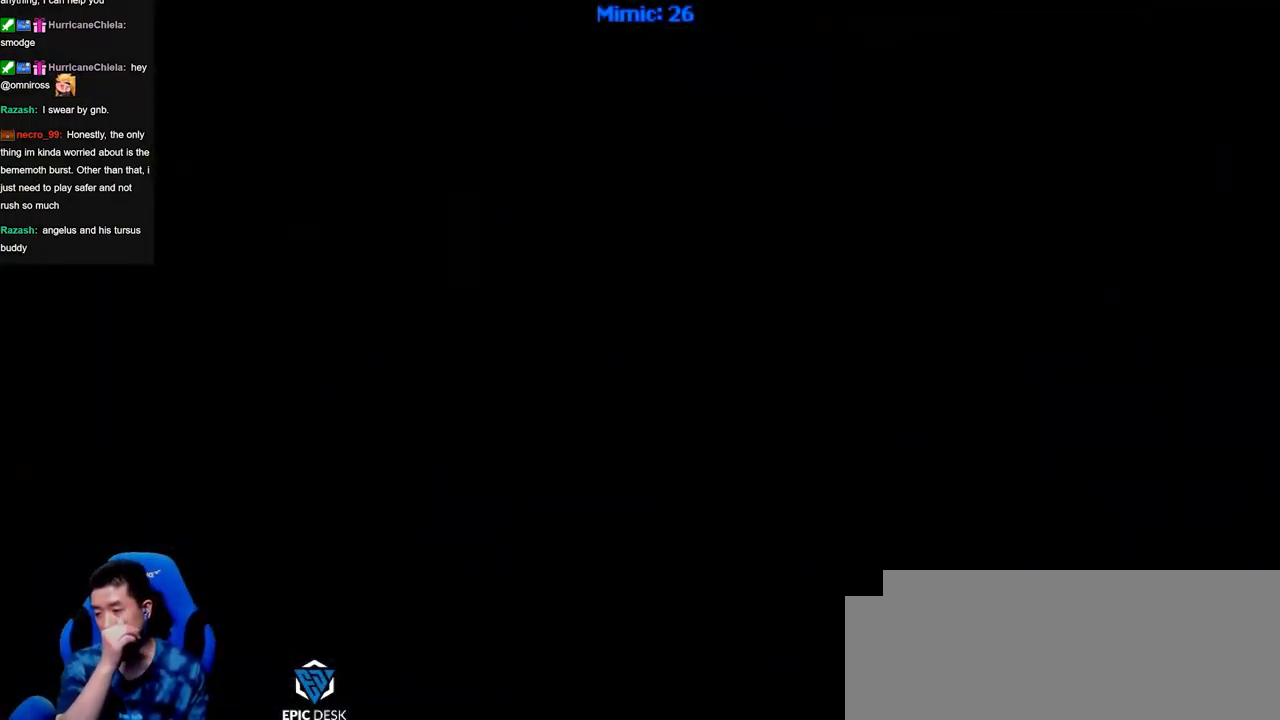
{"keys": [], "events": []}
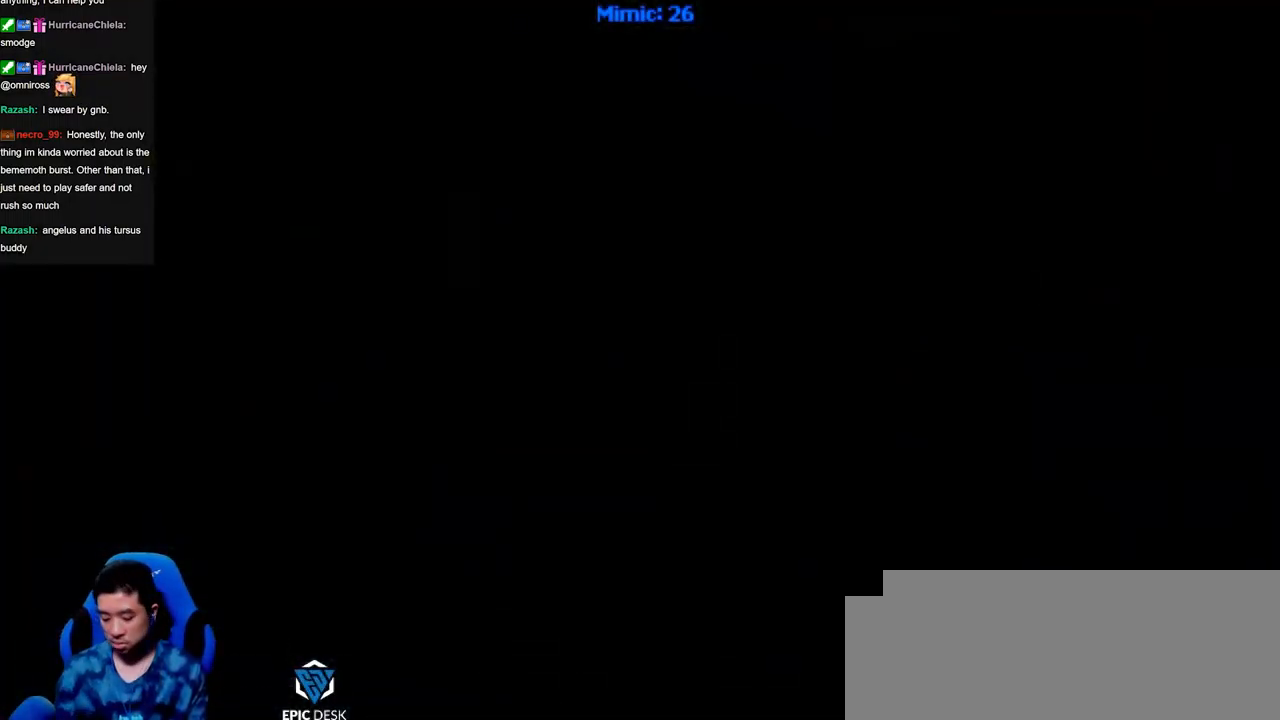
{"keys": ["ctrl_r"], "events": [[267, "ctrl_r", "down"]]}
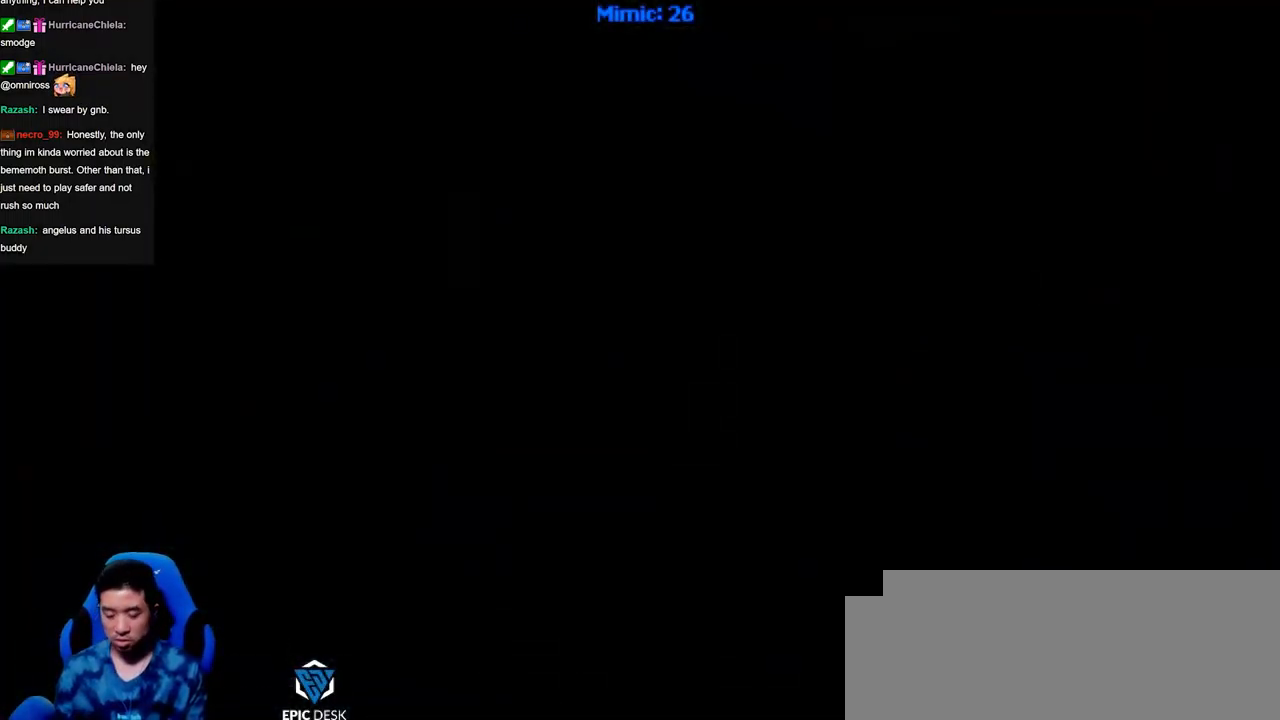
{"keys": [], "events": [[100, "right", "down"], [199, "right", "up"], [249, "ctrl_r", "up"]]}
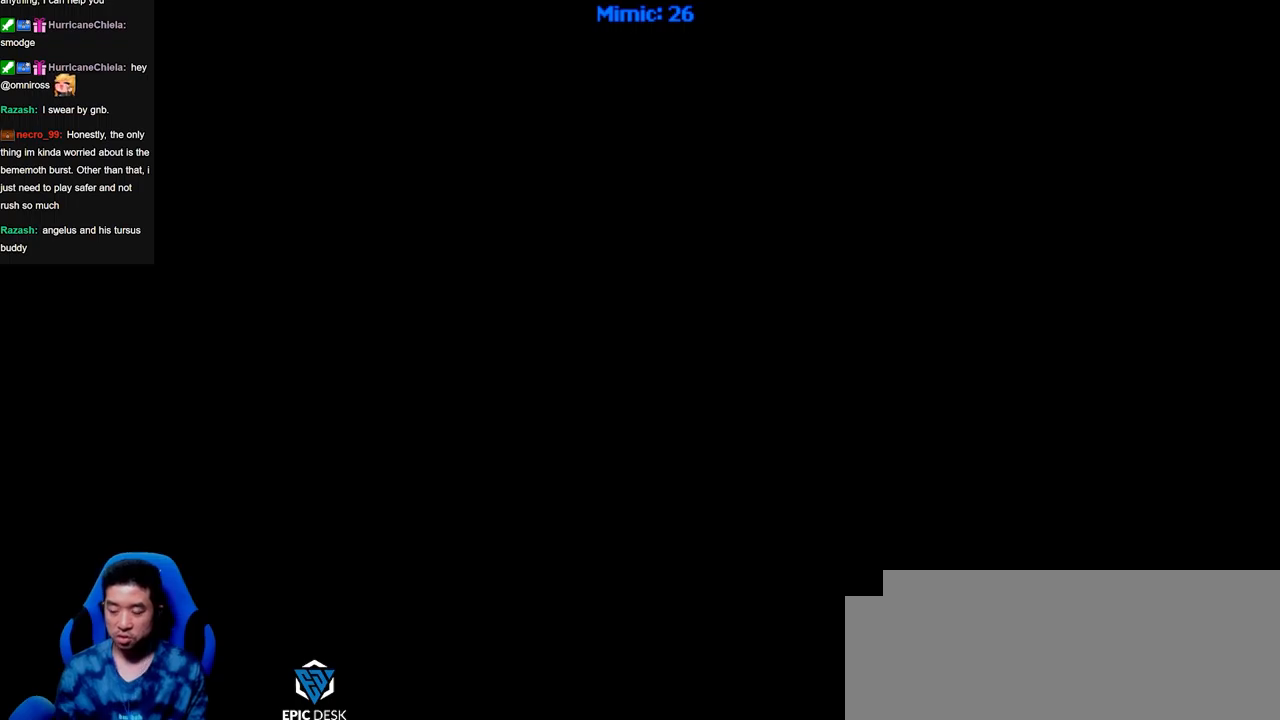
{"keys": [], "events": []}
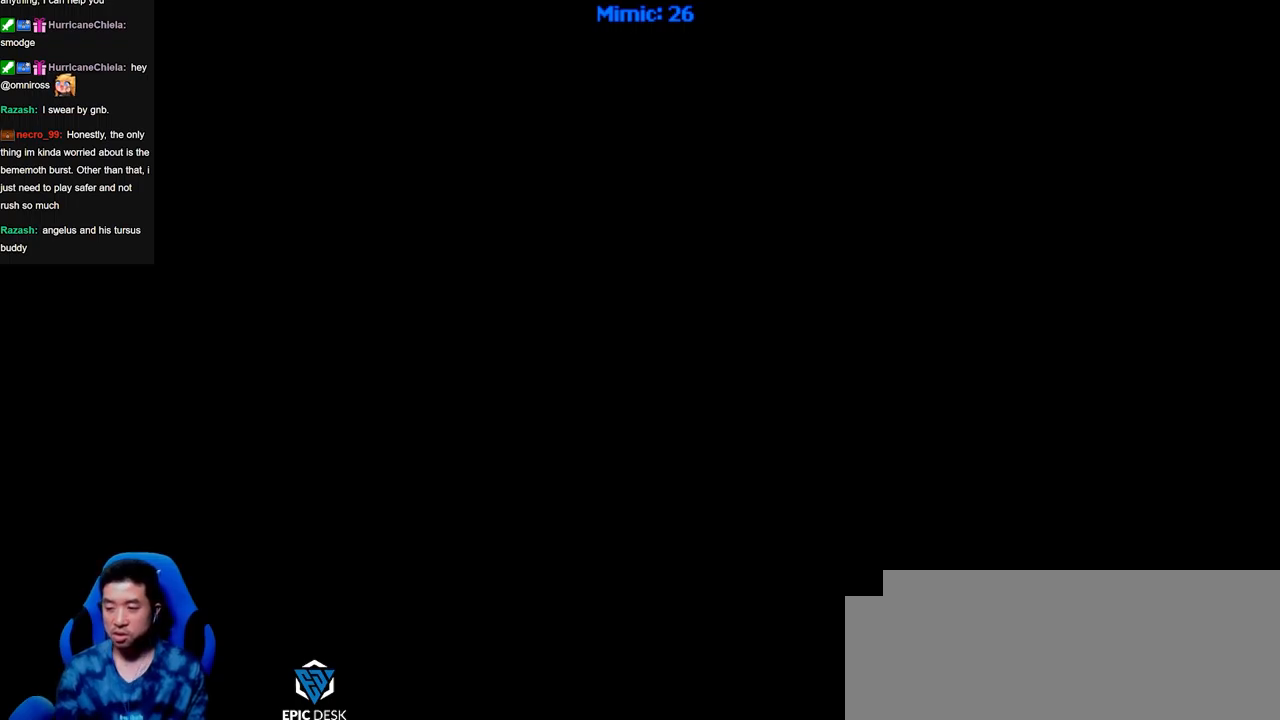
{"keys": [], "events": []}
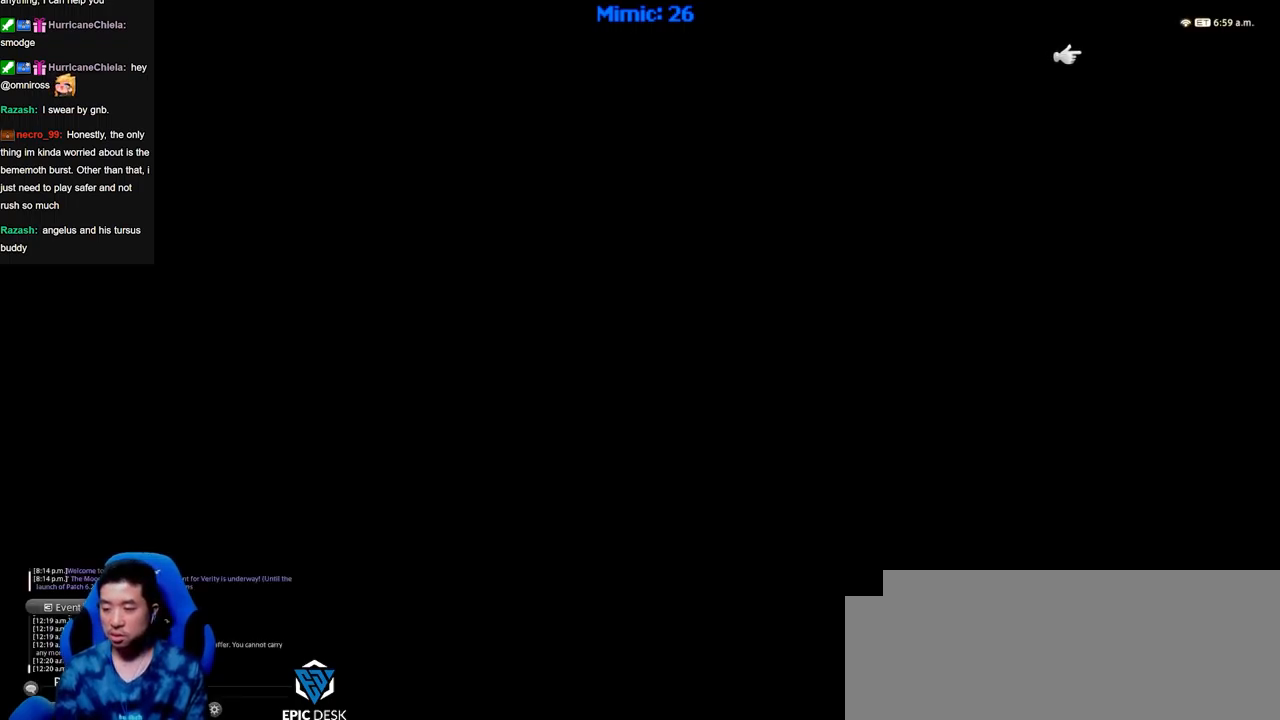
{"keys": [], "events": []}
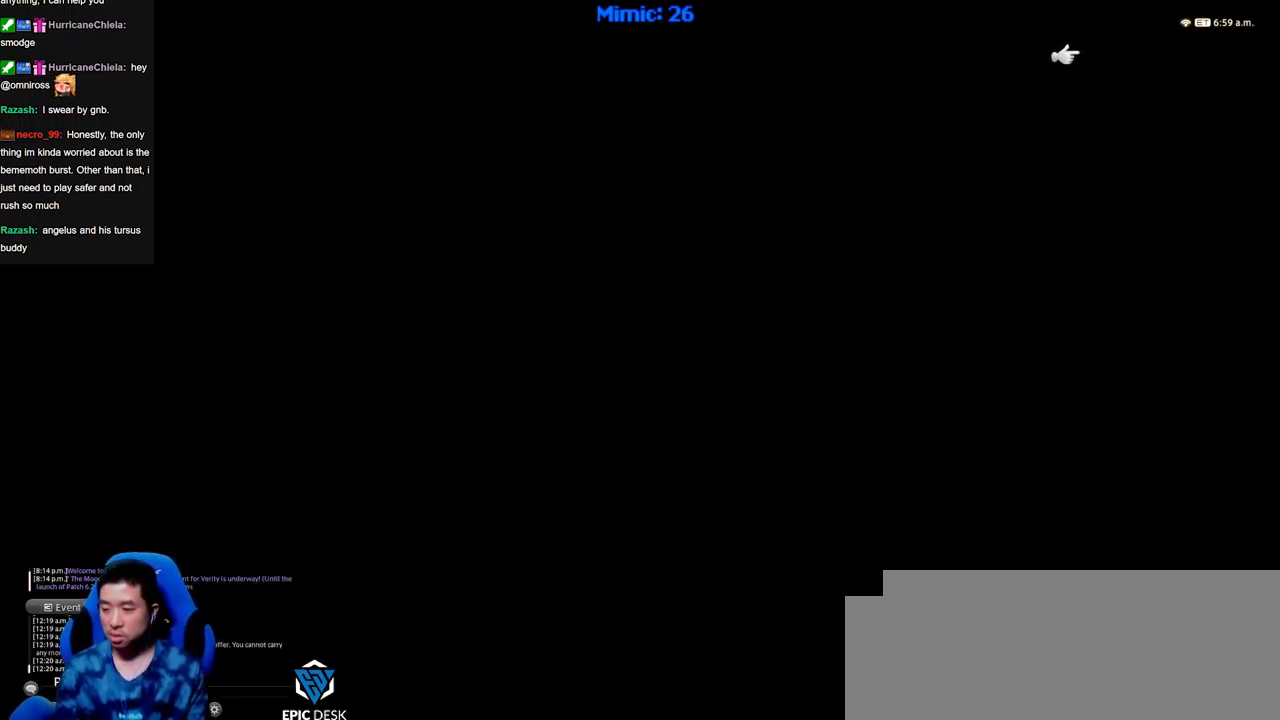
{"keys": [], "events": []}
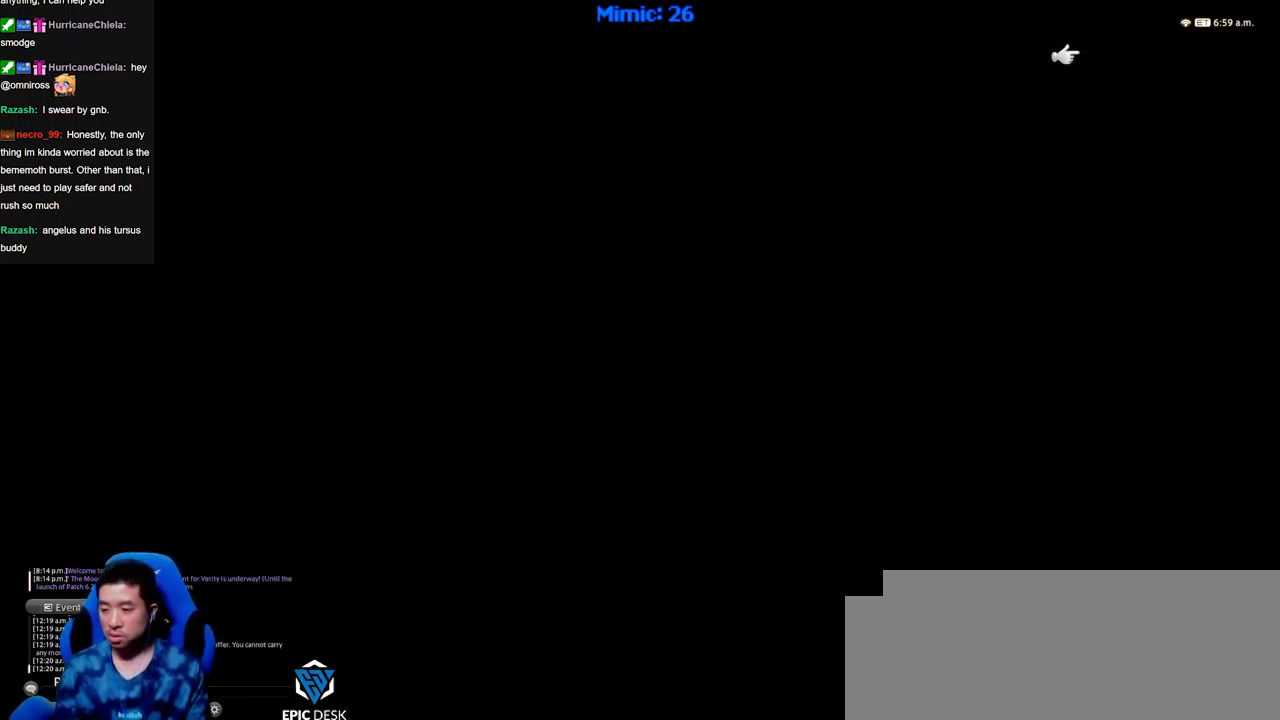
{"keys": [], "events": []}
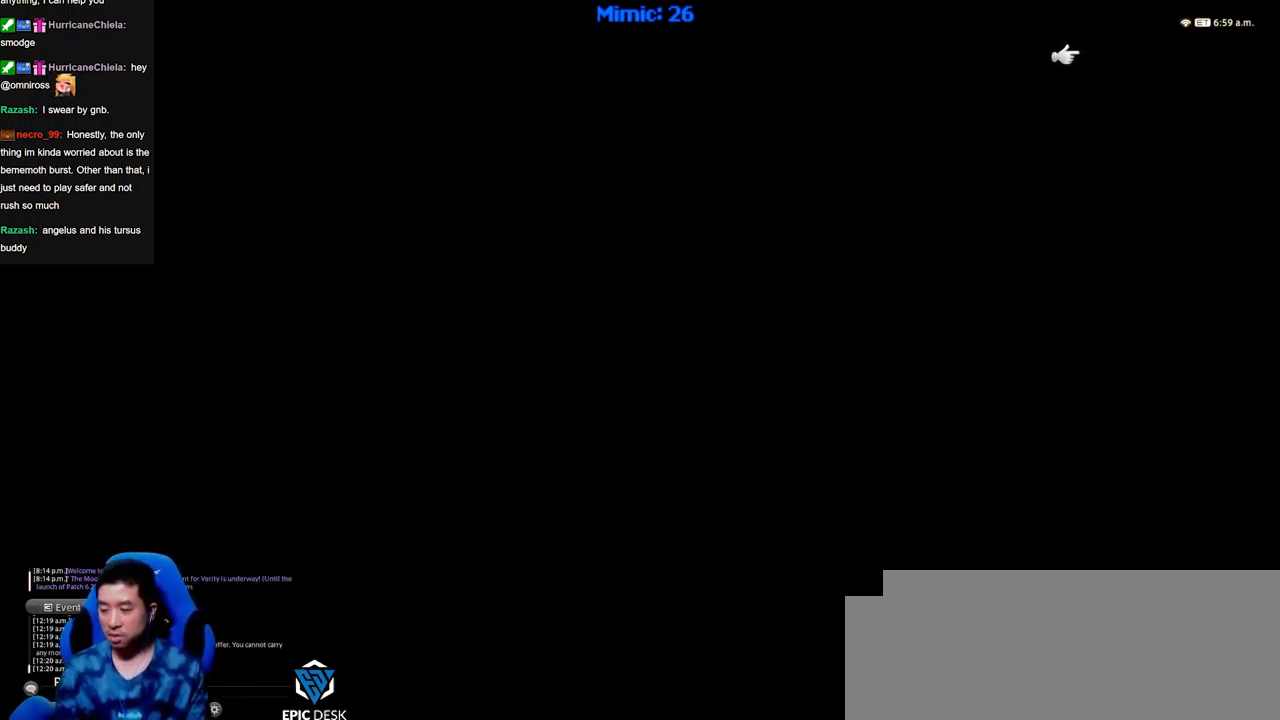
{"keys": [], "events": []}
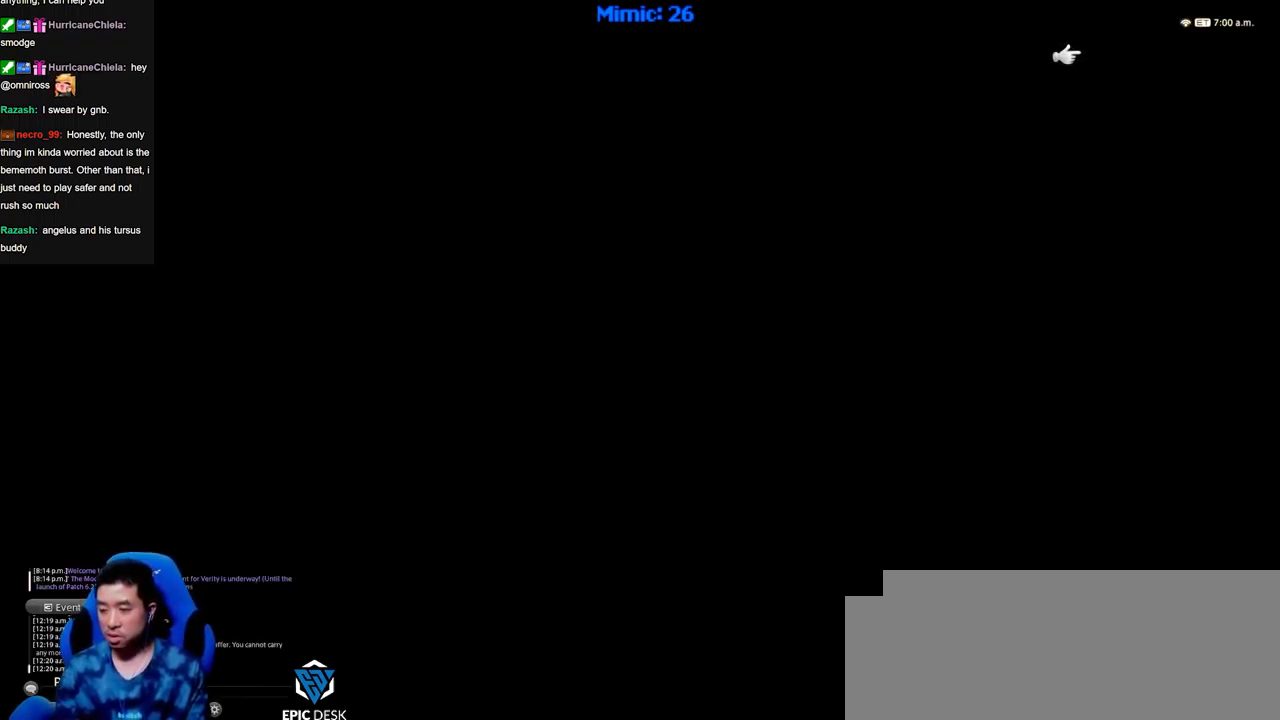
{"keys": [], "events": []}
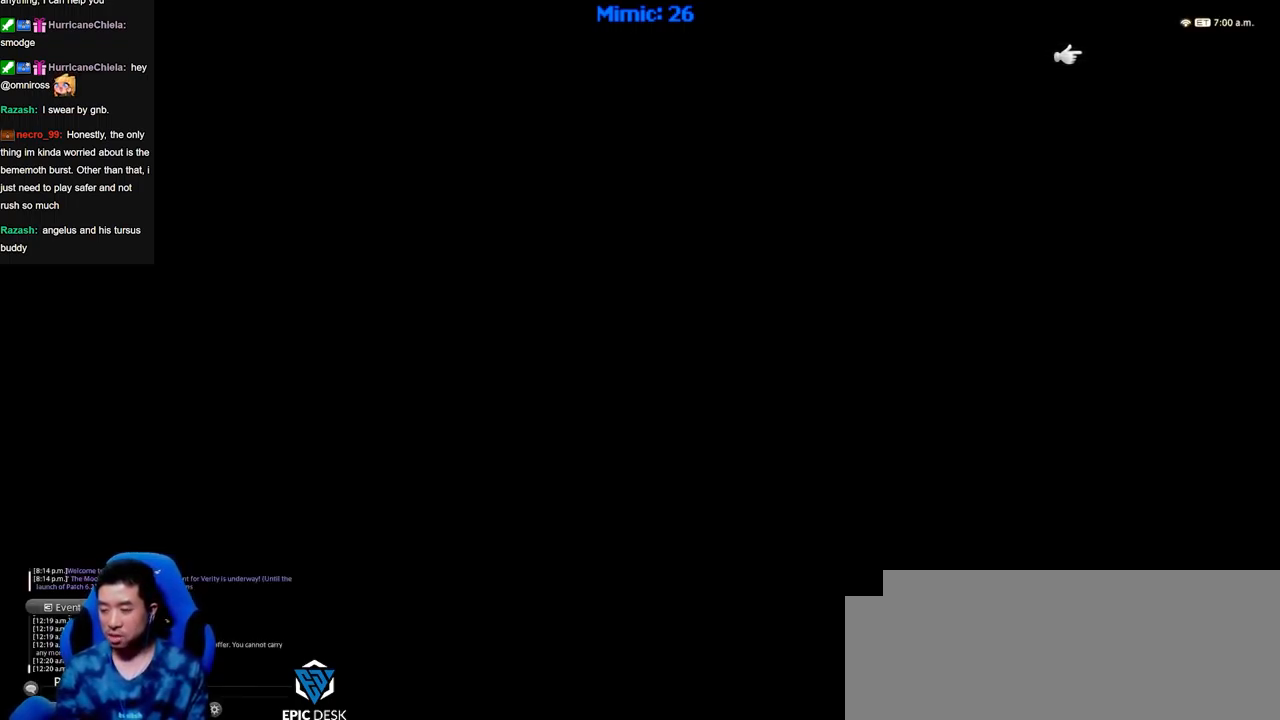
{"keys": [], "events": []}
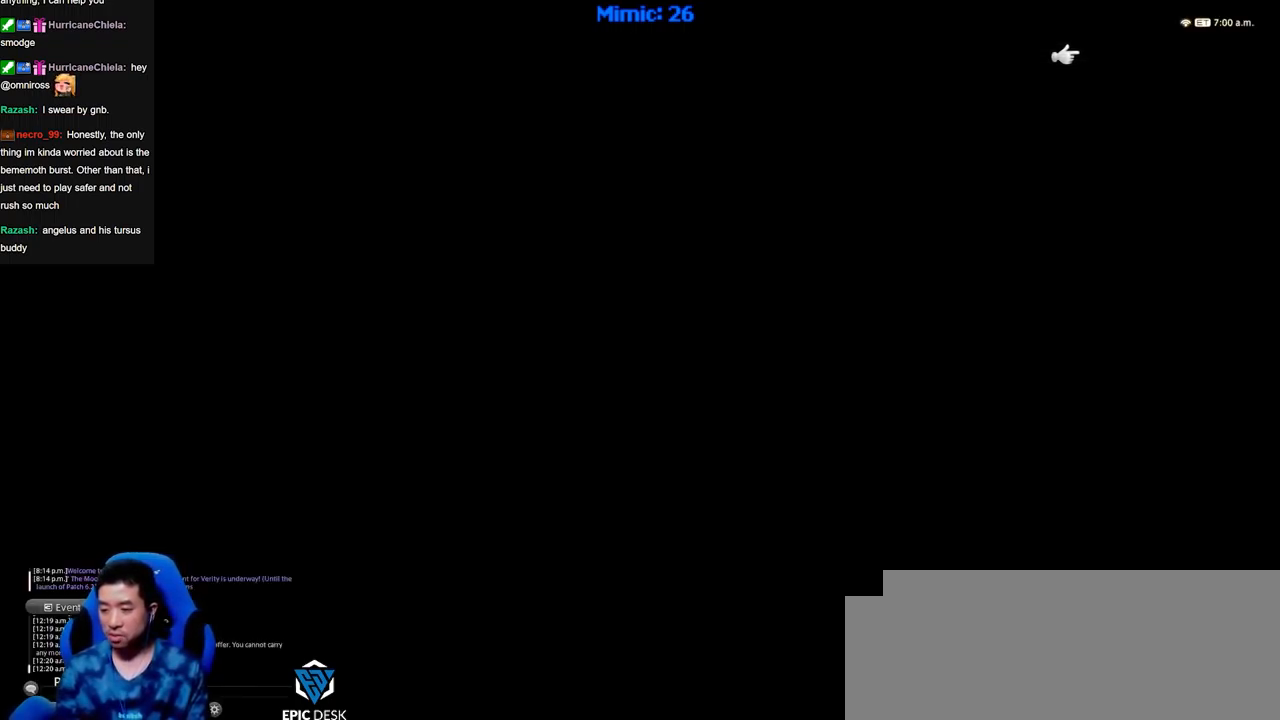
{"keys": [], "events": []}
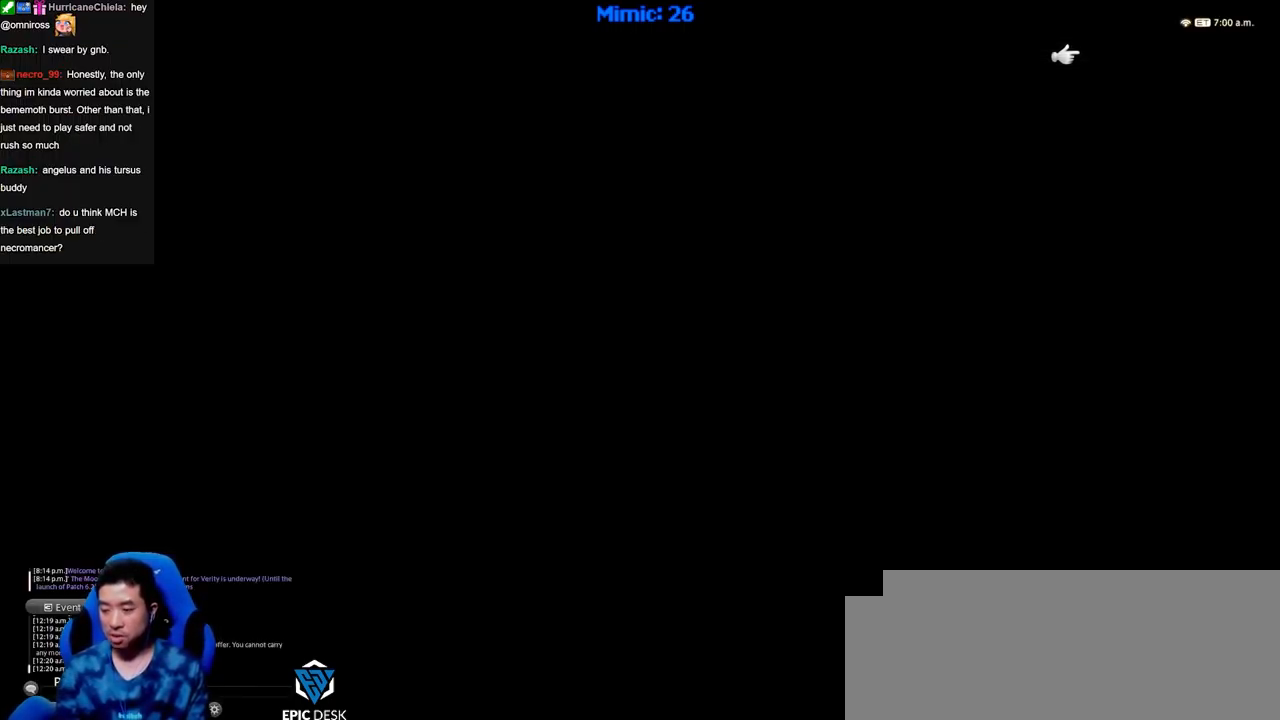
{"keys": [], "events": []}
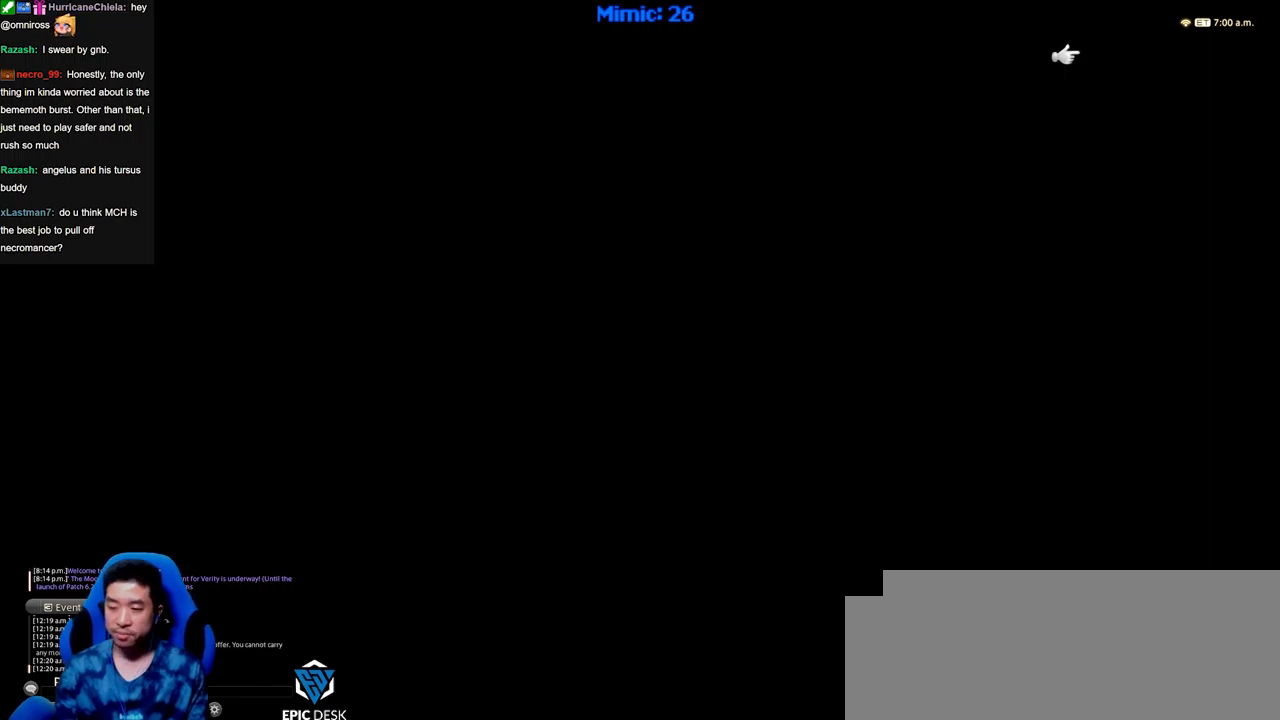
{"keys": ["w"], "events": [[201, "w", "down"]]}
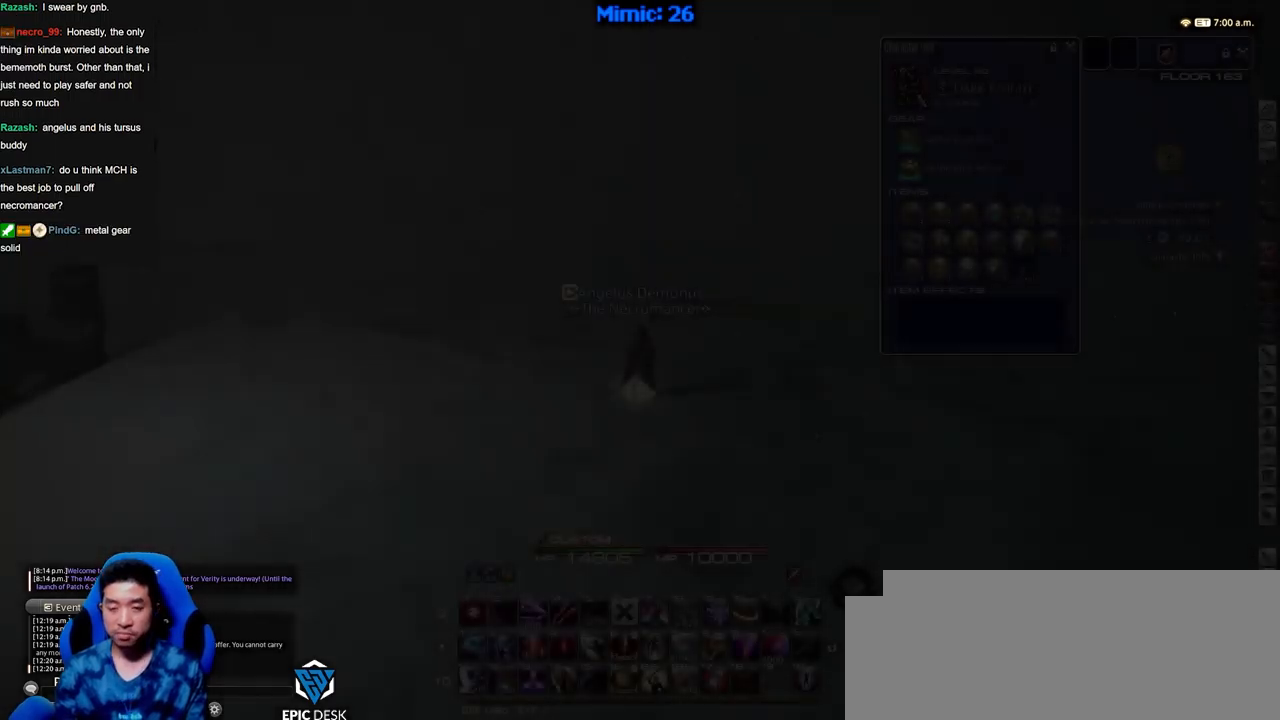
{"keys": ["a", "w"], "events": [[500, "a", "down"]]}
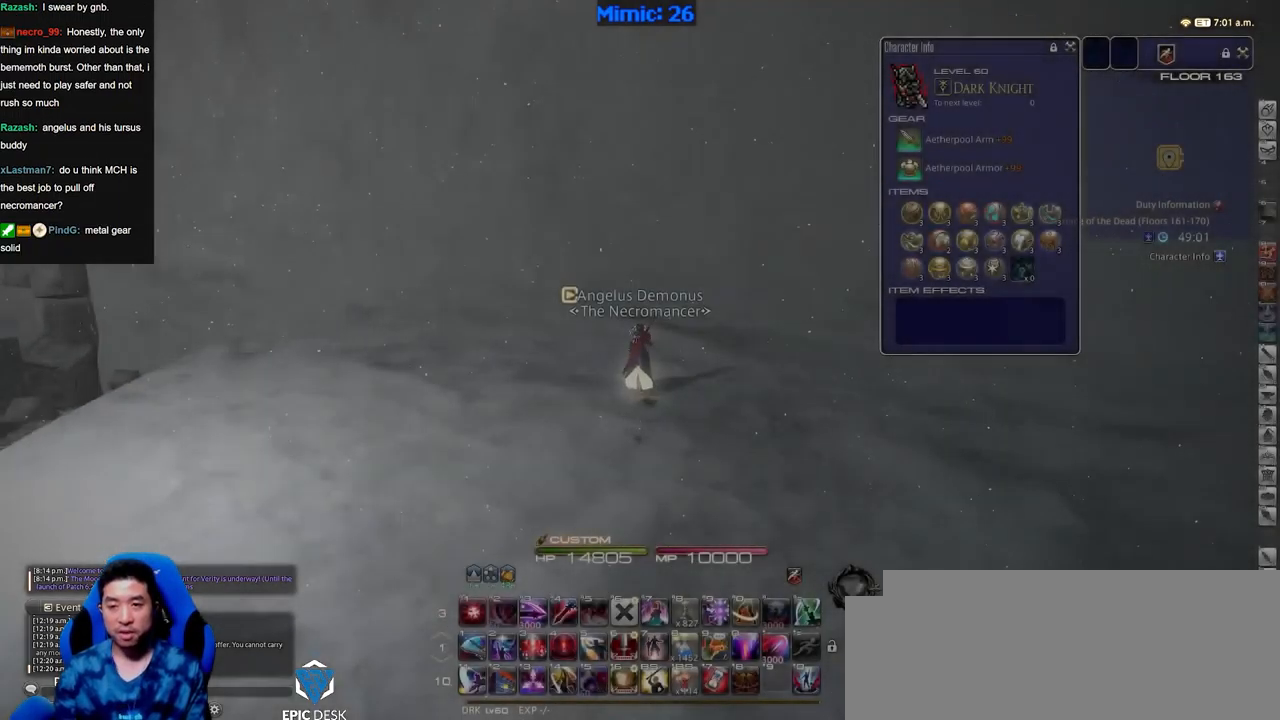
{"keys": ["a", "p"], "events": [[34, "p", "down"], [34, "w", "up"]]}
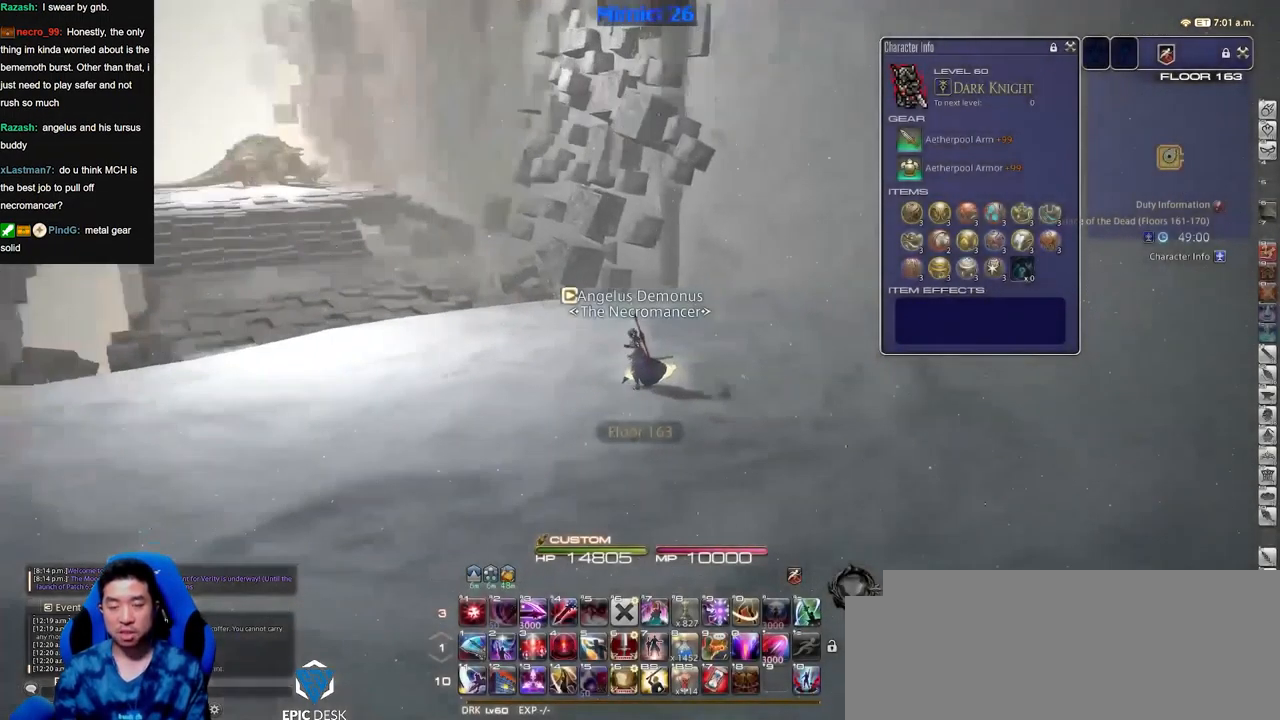
{"keys": ["w"], "events": [[50, "w", "down"], [283, "a", "up"], [333, "p", "up"]]}
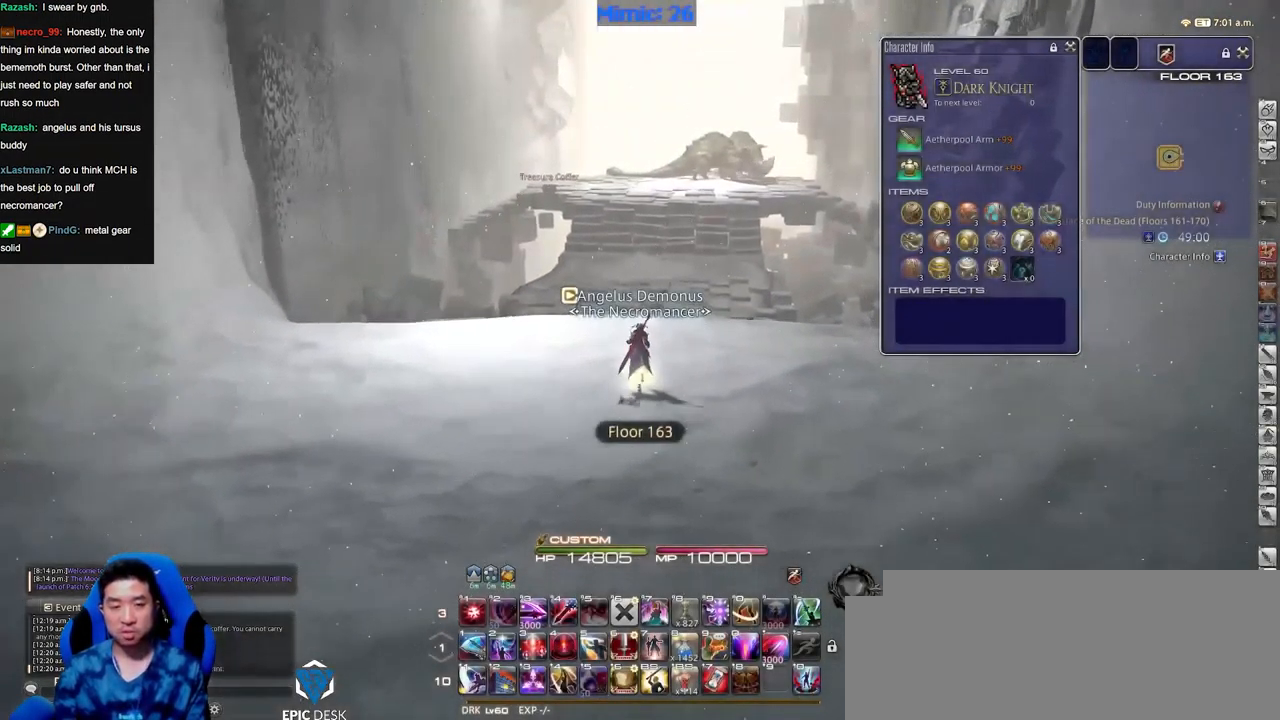
{"keys": ["alt_r", "w"], "events": [[501, "alt_r", "down"]]}
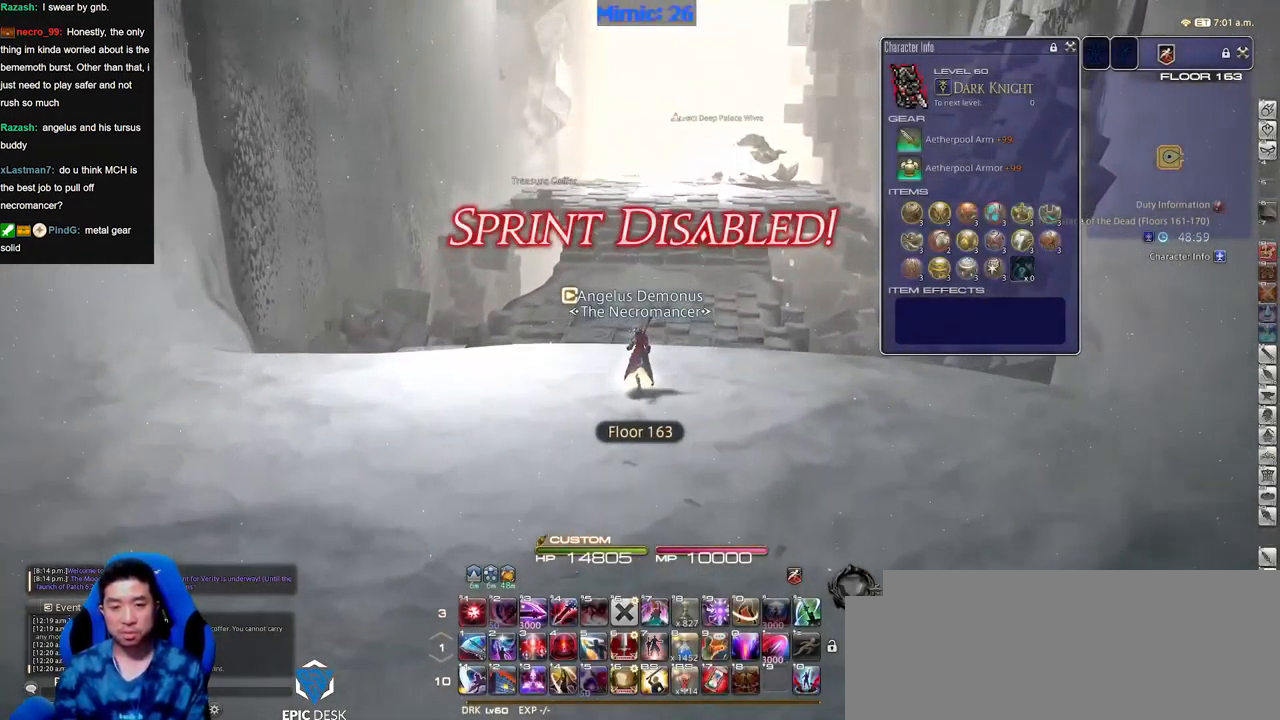
{"keys": ["w"], "events": [[33, "q", "down"], [133, "q", "up"], [183, "alt_r", "up"], [317, "space", "down"], [417, "space", "up"]]}
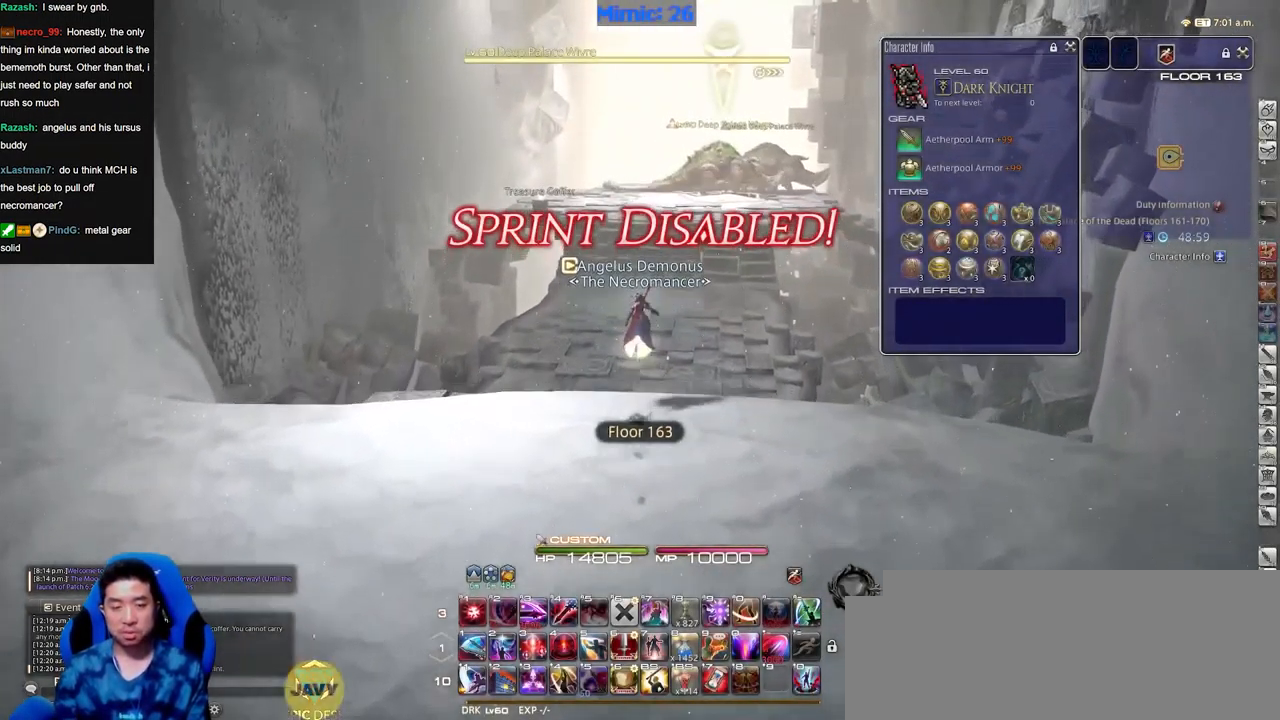
{"keys": ["w"], "events": []}